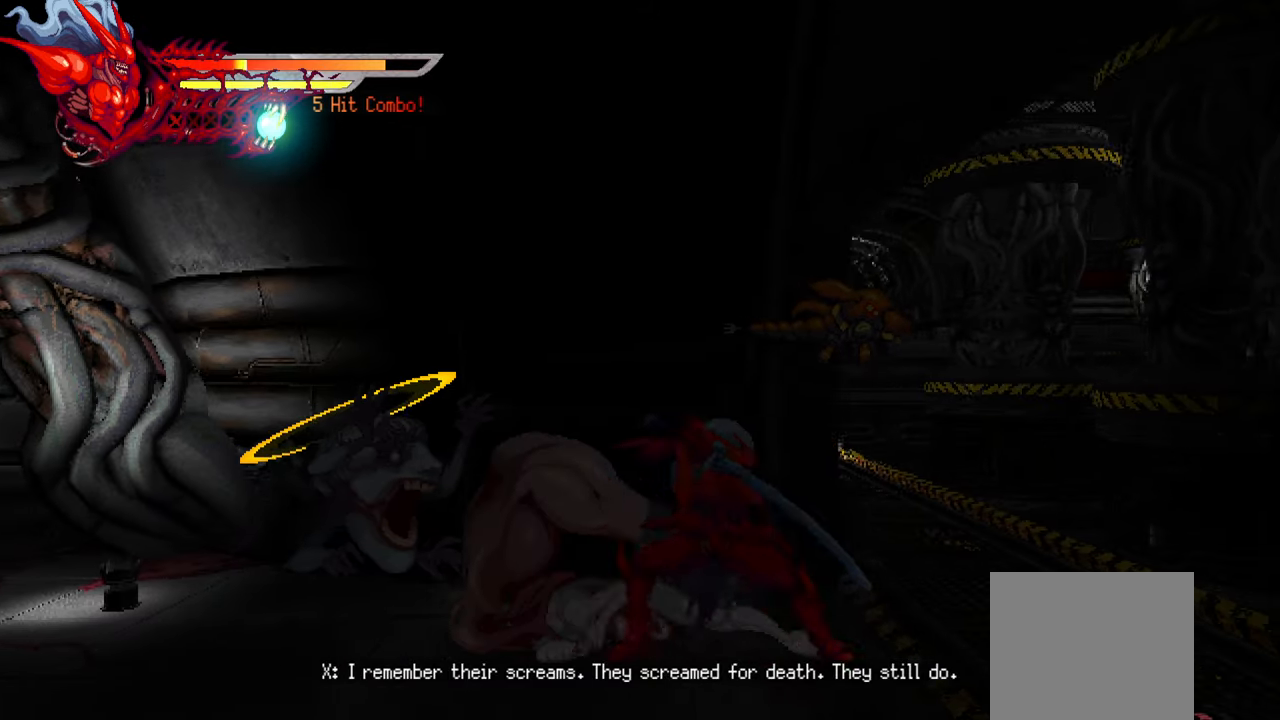
Gameplay with a controller (PlayStation layout); each line is a JSON object with the inputs held at the frame after it (dt_ms = milliseconds from this image to that frame). "events" lists button and stick changes between this image and that frame as [ms after this image, input, new state], when the widget could be followed in between. Not read: left_stick.
{"dt_ms": 500, "buttons": ["L2", "DPAD_RIGHT"], "right_stick": "center", "events": [[33, "L1", "down"], [317, "L1", "up"], [367, "L2", "down"]]}
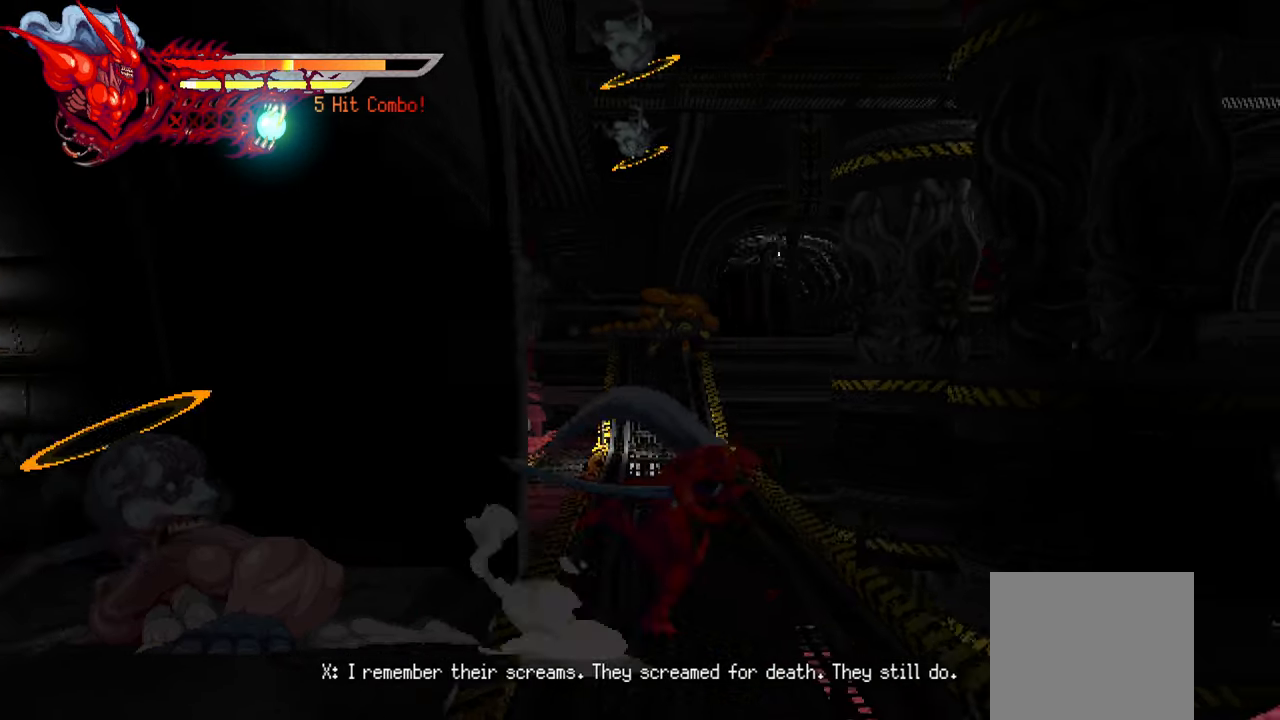
{"dt_ms": 500, "buttons": ["L2", "DPAD_RIGHT"], "right_stick": "center", "events": []}
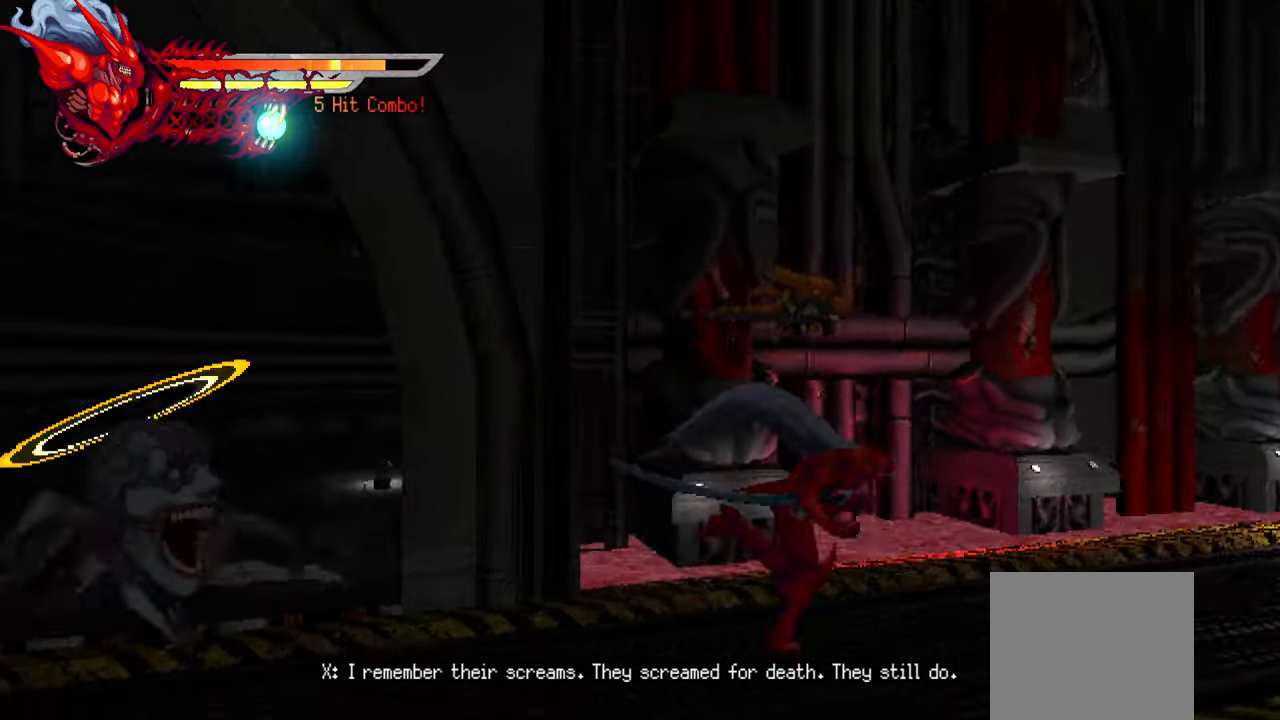
{"dt_ms": 500, "buttons": ["L2", "DPAD_RIGHT"], "right_stick": "center", "events": []}
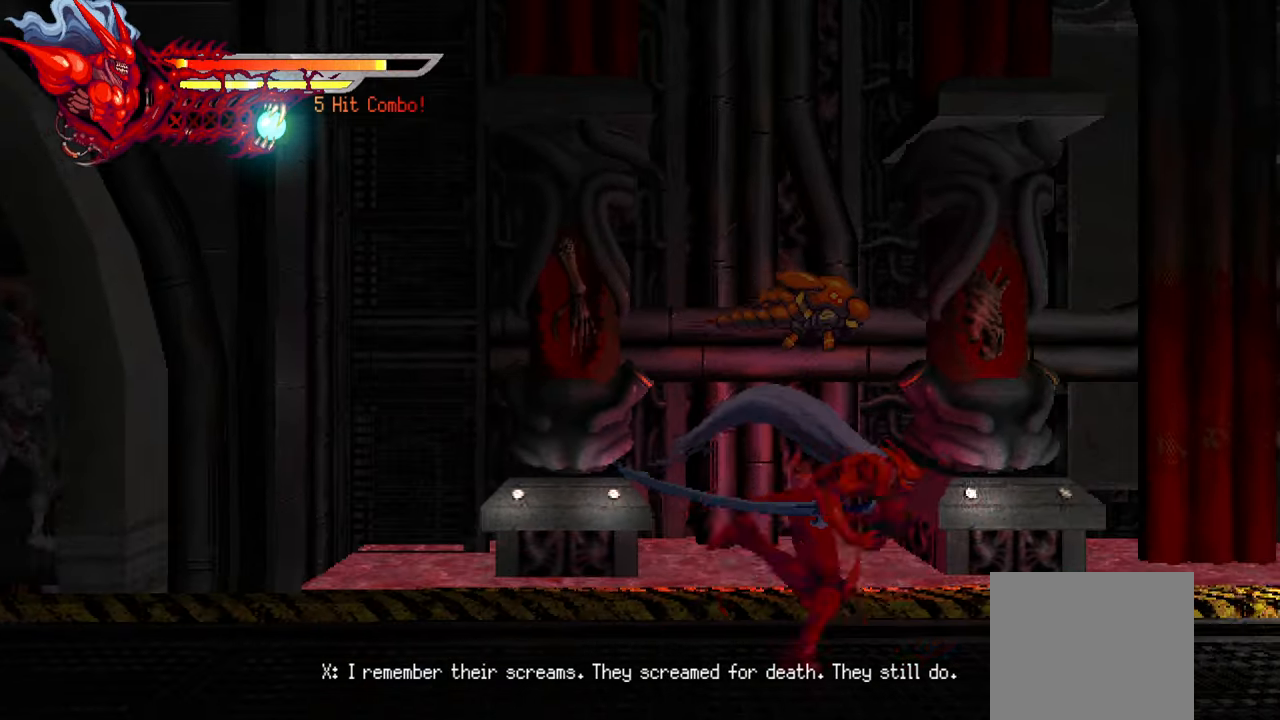
{"dt_ms": 500, "buttons": ["L2", "DPAD_RIGHT"], "right_stick": "center", "events": []}
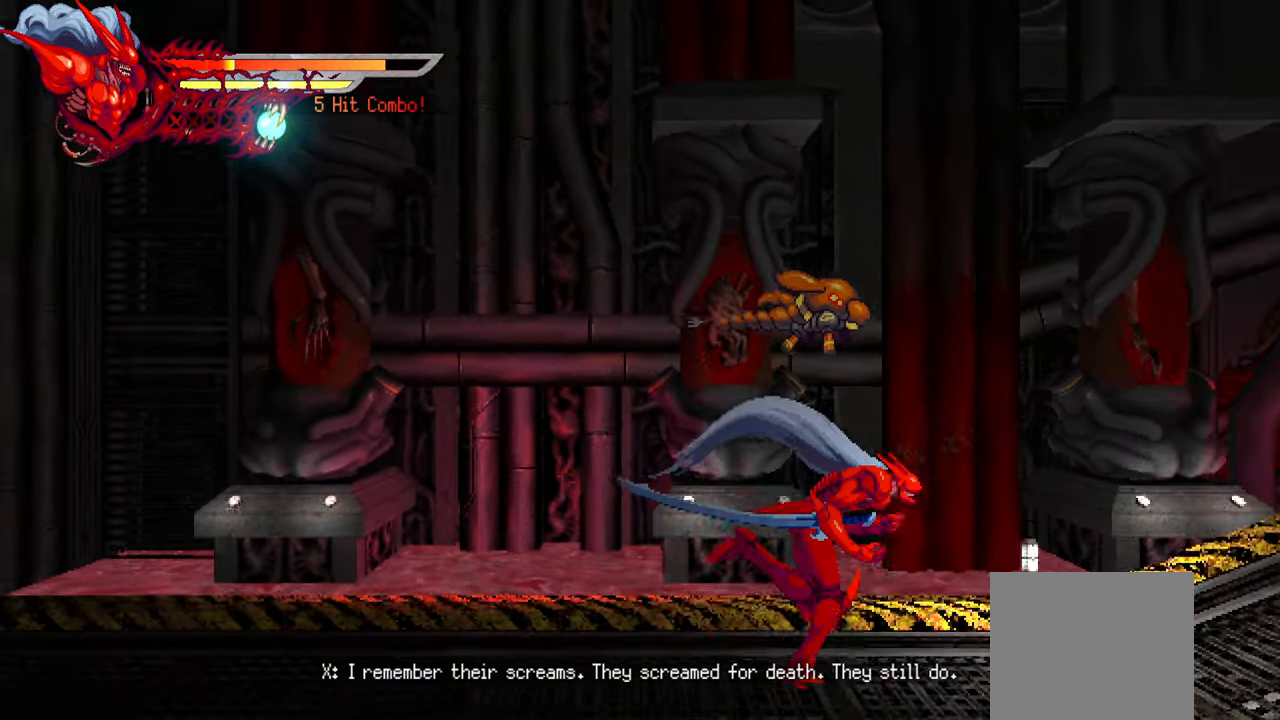
{"dt_ms": 500, "buttons": ["L2", "DPAD_RIGHT"], "right_stick": "center", "events": []}
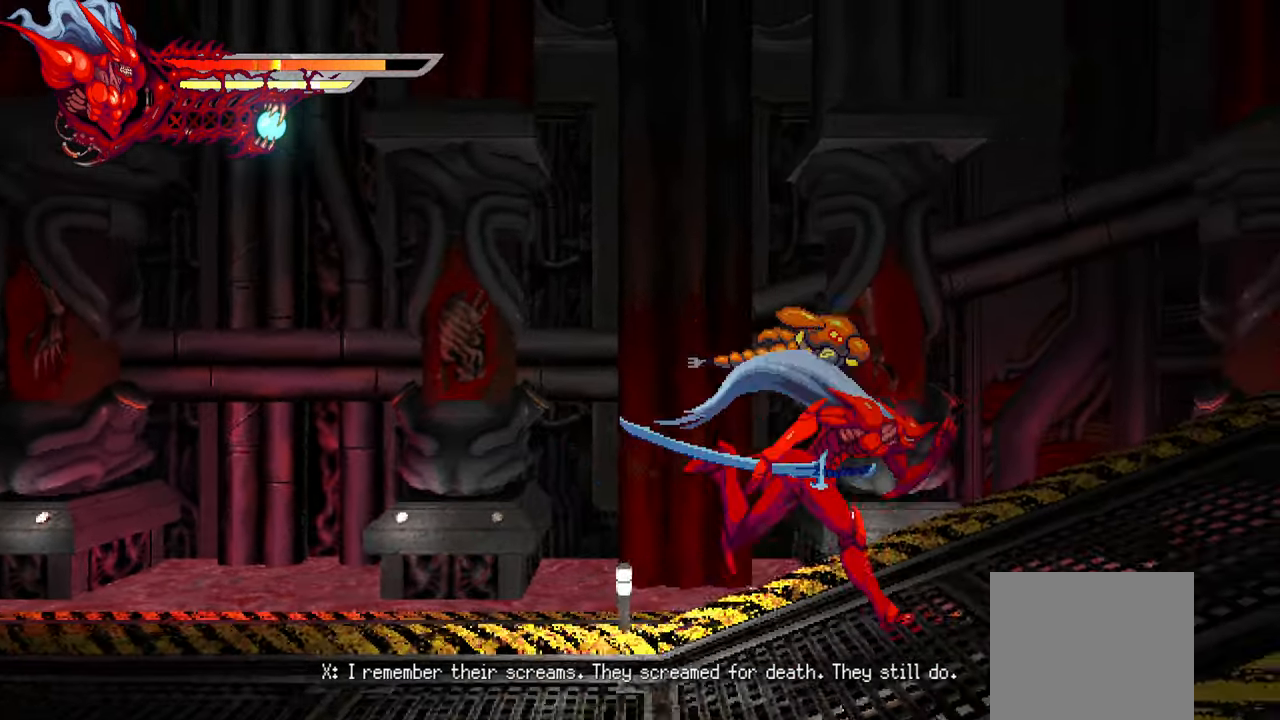
{"dt_ms": 500, "buttons": ["L2", "DPAD_RIGHT"], "right_stick": "center", "events": []}
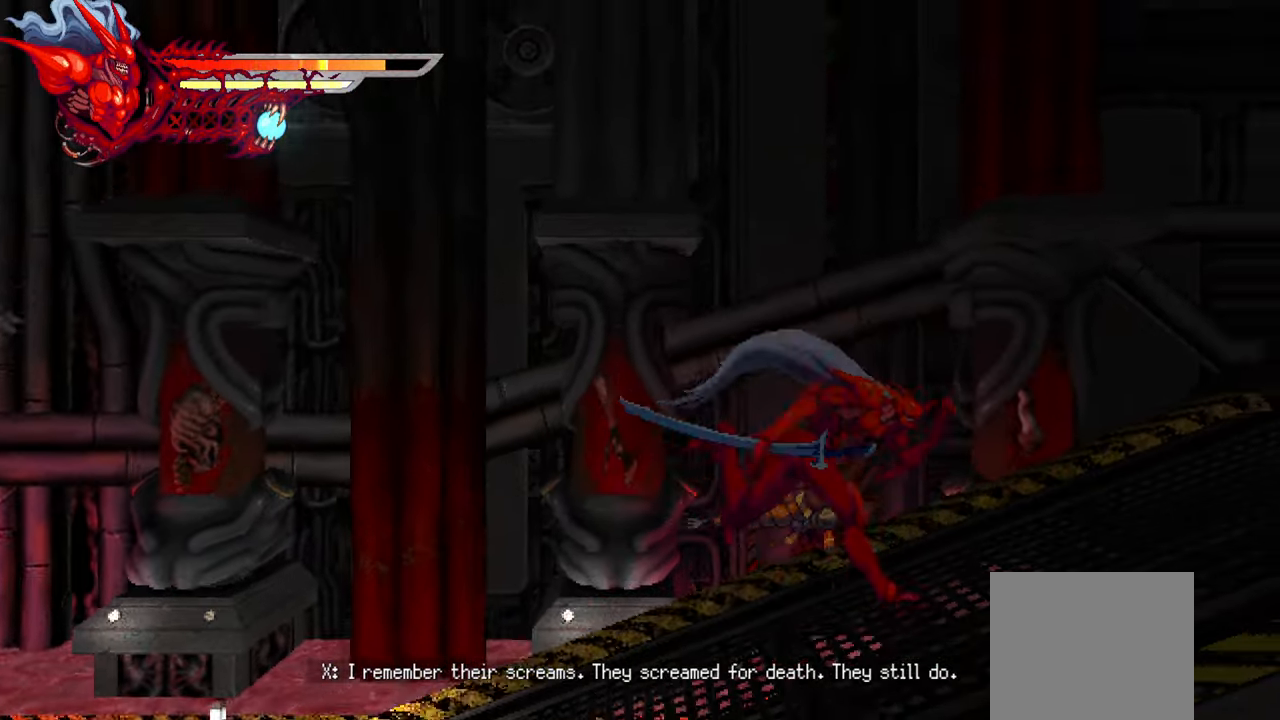
{"dt_ms": 500, "buttons": ["L2", "DPAD_RIGHT"], "right_stick": "center", "events": []}
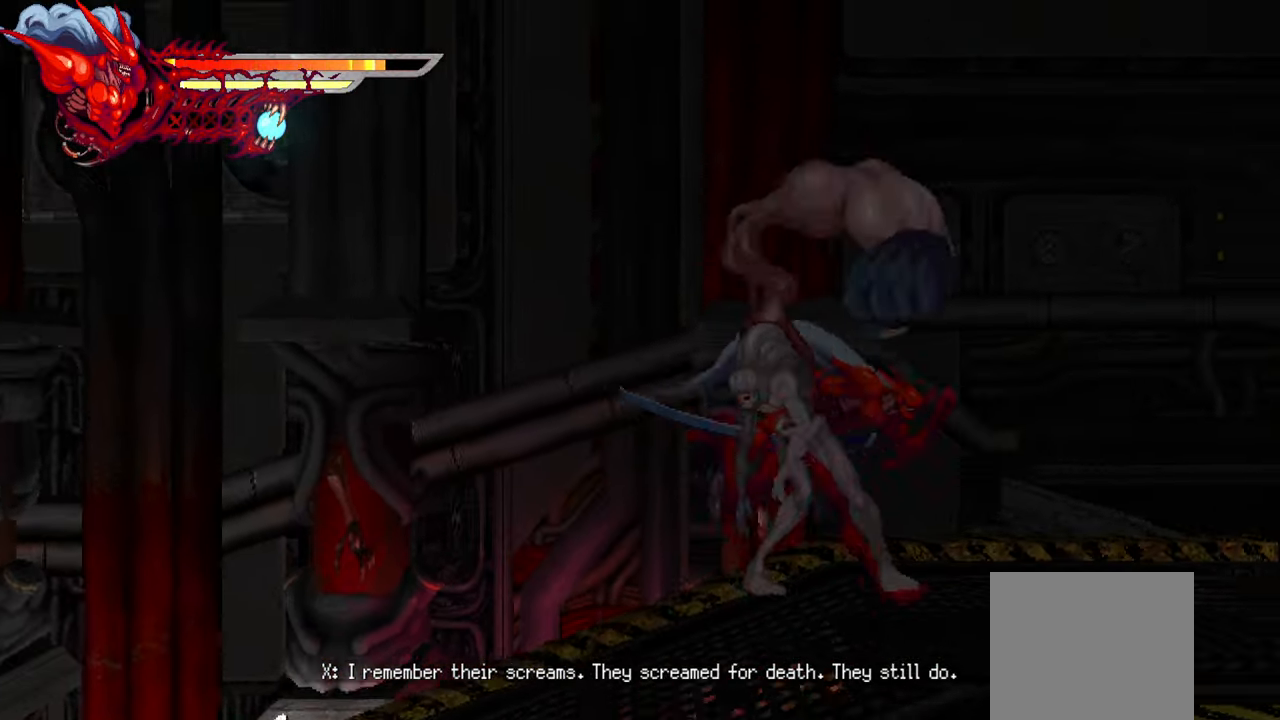
{"dt_ms": 1000, "buttons": ["L2", "DPAD_RIGHT"], "right_stick": "down"}
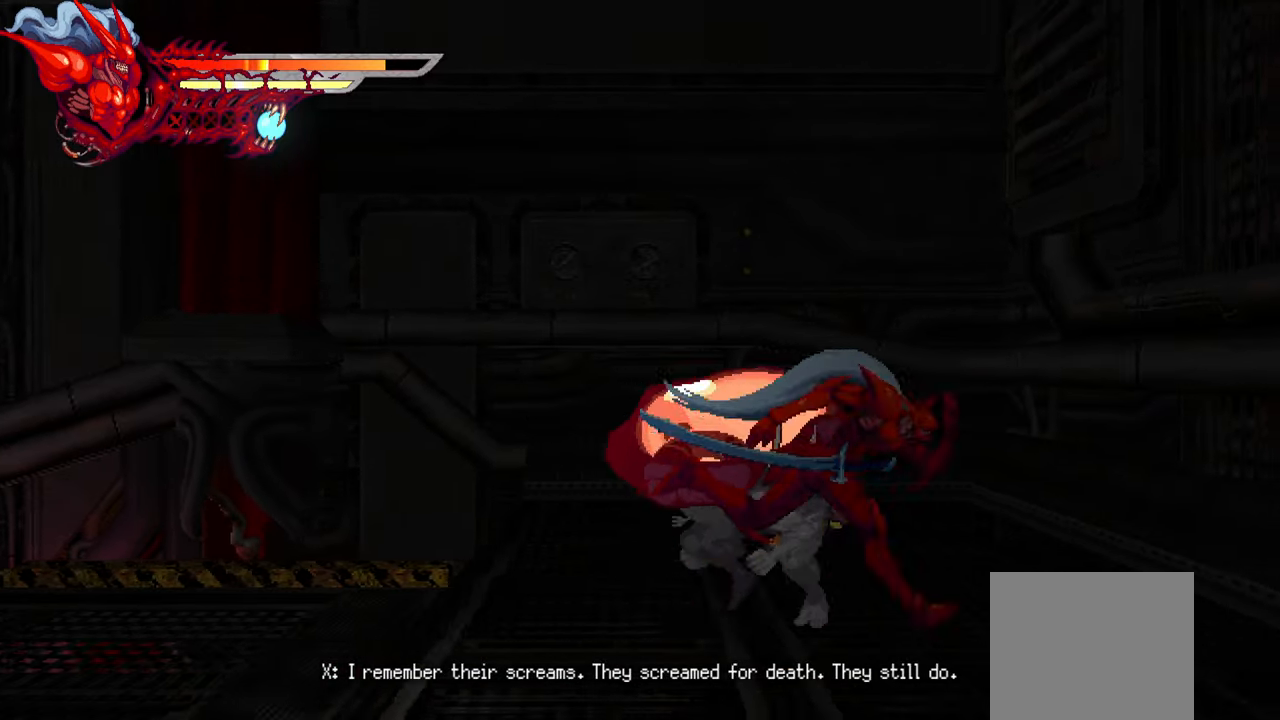
{"dt_ms": 1000, "buttons": ["SQUARE", "DPAD_LEFT"], "right_stick": "center"}
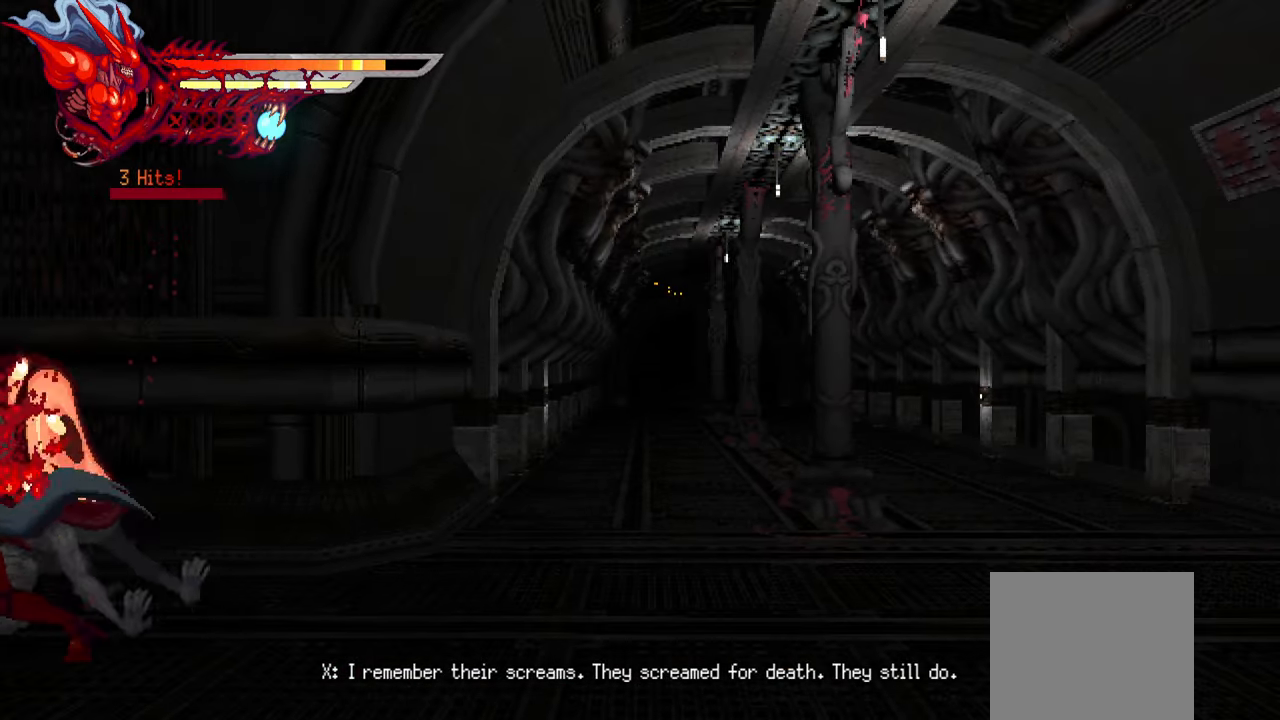
{"dt_ms": 500, "buttons": ["SQUARE"], "right_stick": "center", "events": [[34, "SQUARE", "up"], [100, "L1", "down"], [134, "DPAD_UP", "down"], [167, "DPAD_LEFT", "up"], [167, "DPAD_UP", "up"], [317, "L1", "up"], [450, "SQUARE", "down"]]}
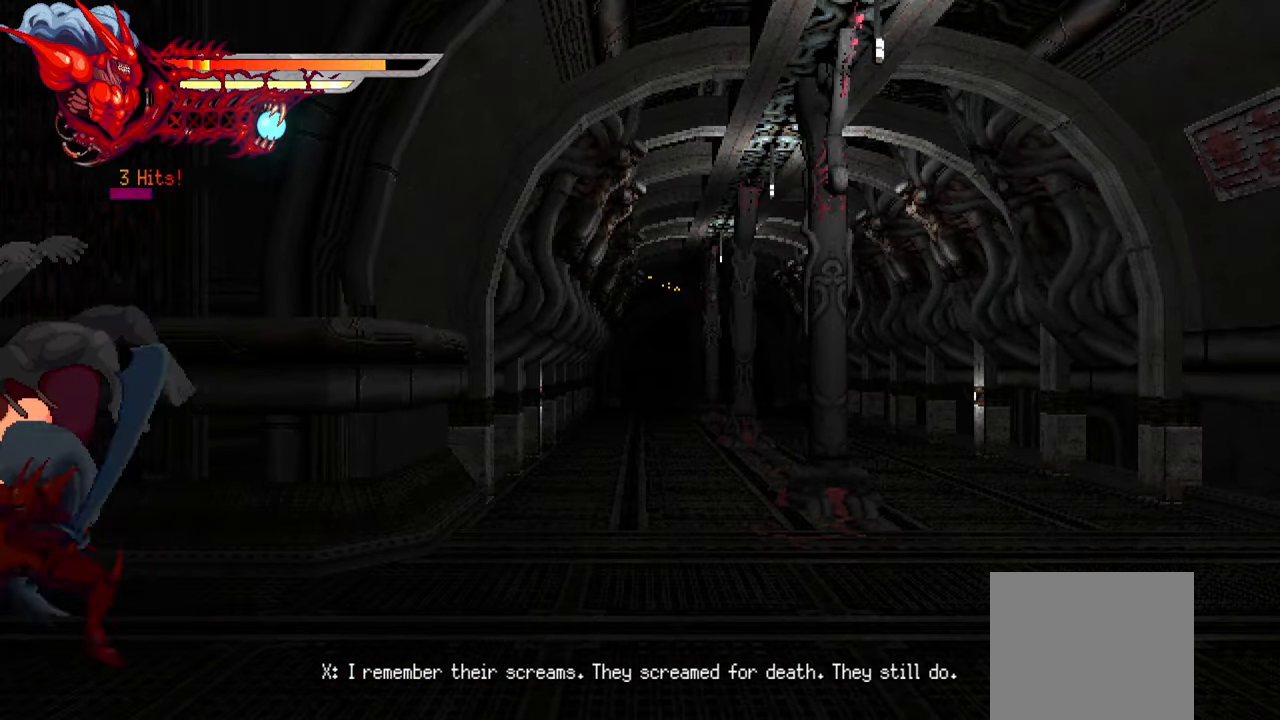
{"dt_ms": 1000, "buttons": ["DPAD_RIGHT"], "right_stick": "center"}
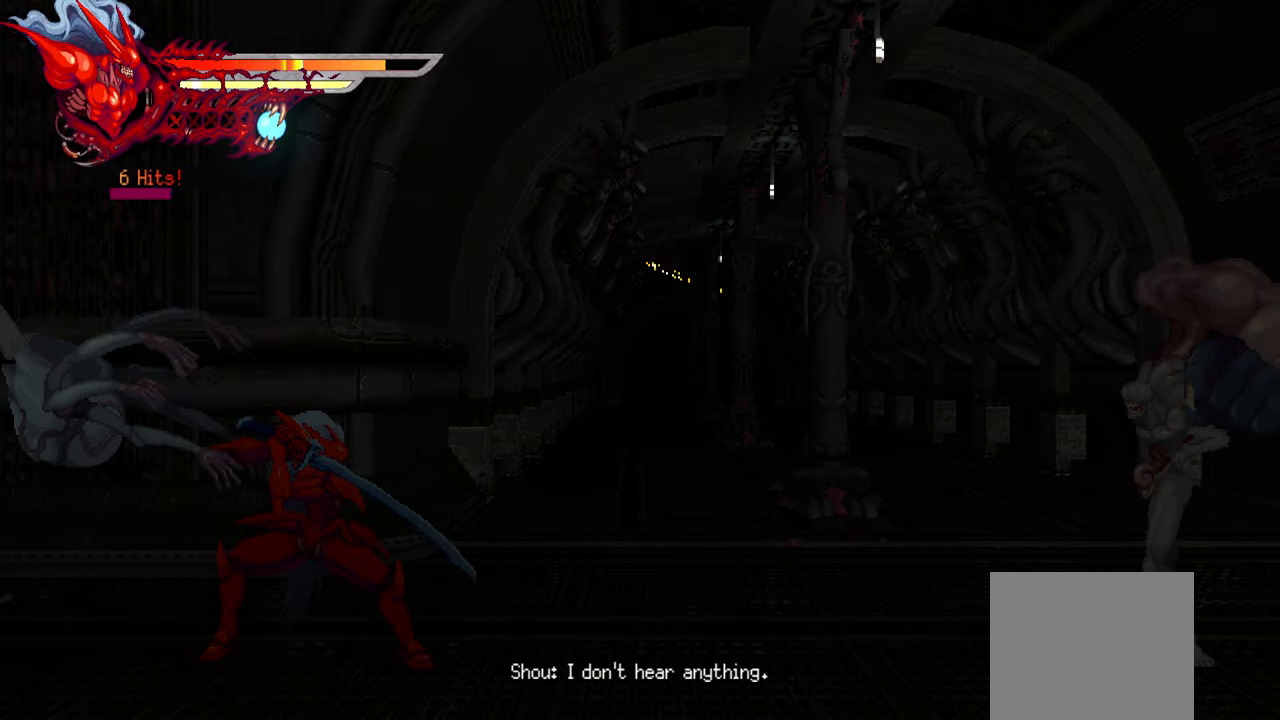
{"dt_ms": 500, "buttons": ["DPAD_RIGHT"], "right_stick": "center", "events": [[134, "L2", "down"], [384, "SQUARE", "down"], [450, "L2", "up"], [467, "SQUARE", "up"]]}
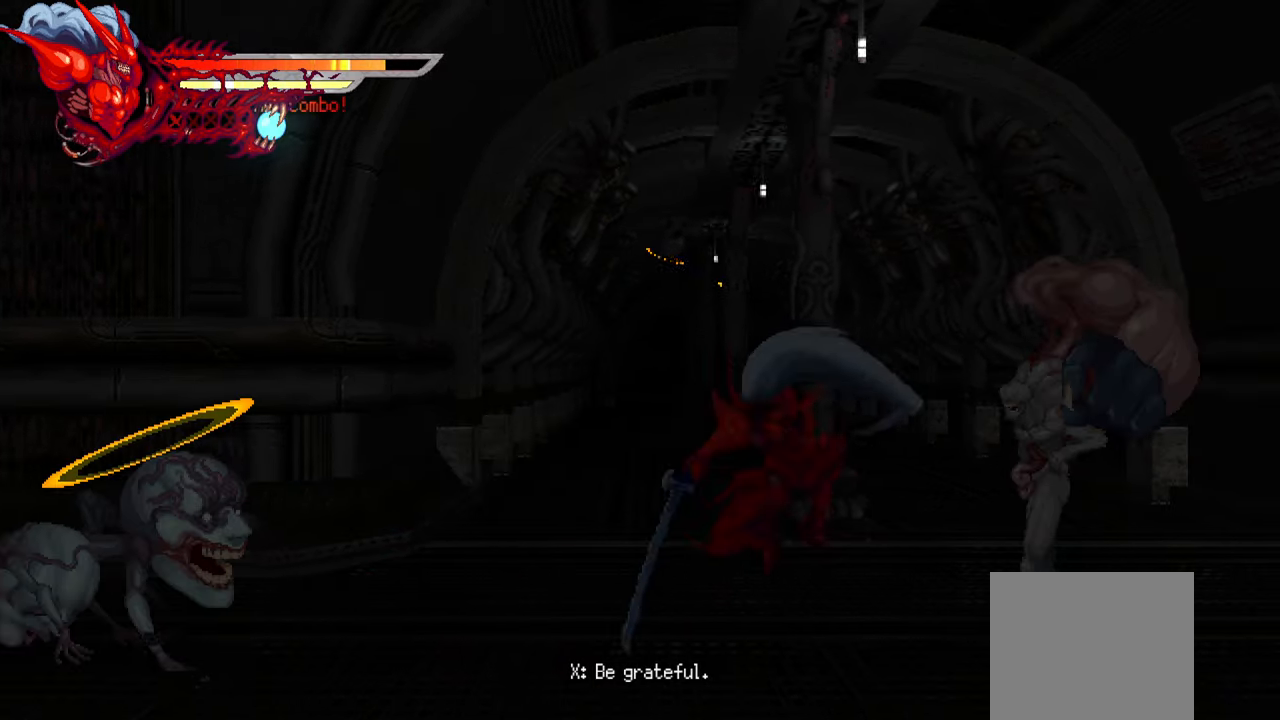
{"dt_ms": 500, "buttons": ["TRIANGLE", "DPAD_RIGHT"], "right_stick": "center", "events": [[50, "SQUARE", "down"], [117, "SQUARE", "up"], [150, "SQUARE", "down"], [217, "SQUARE", "up"], [317, "TRIANGLE", "down"], [400, "TRIANGLE", "up"], [466, "TRIANGLE", "down"]]}
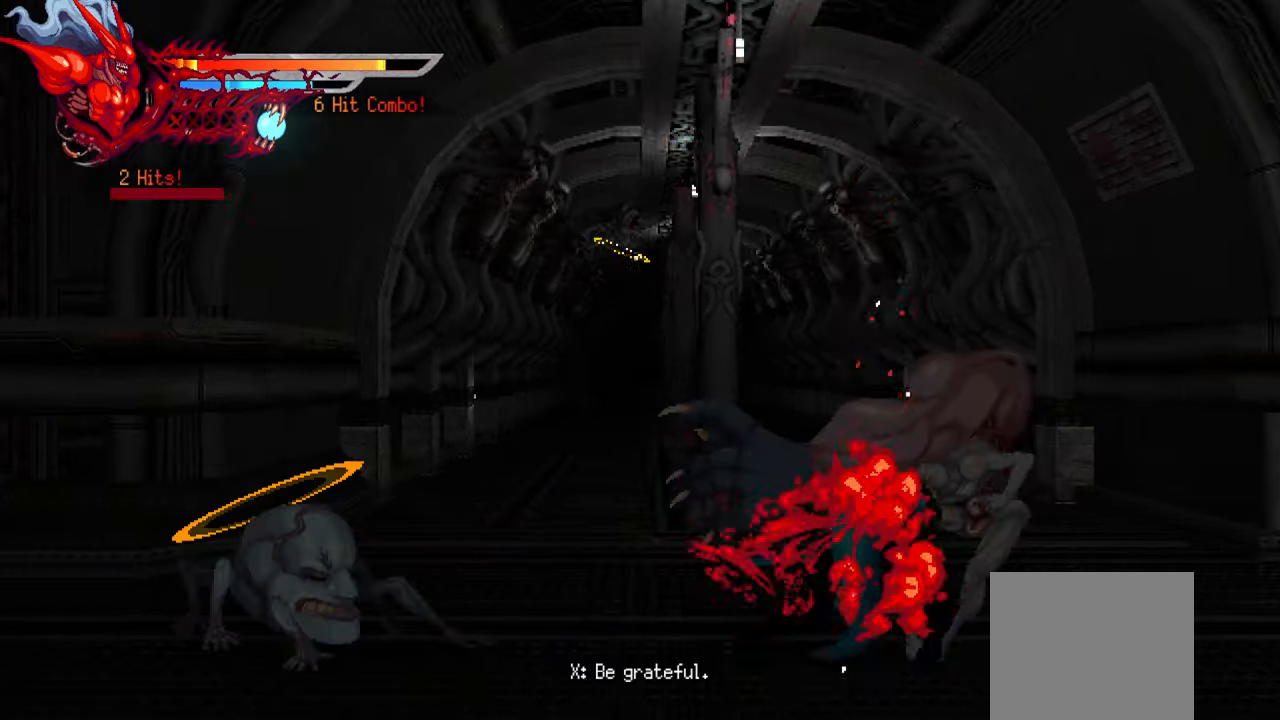
{"dt_ms": 500, "buttons": ["DPAD_RIGHT"], "right_stick": "center", "events": [[16, "TRIANGLE", "up"], [66, "TRIANGLE", "down"], [150, "L1", "down"], [166, "TRIANGLE", "up"], [366, "L1", "up"]]}
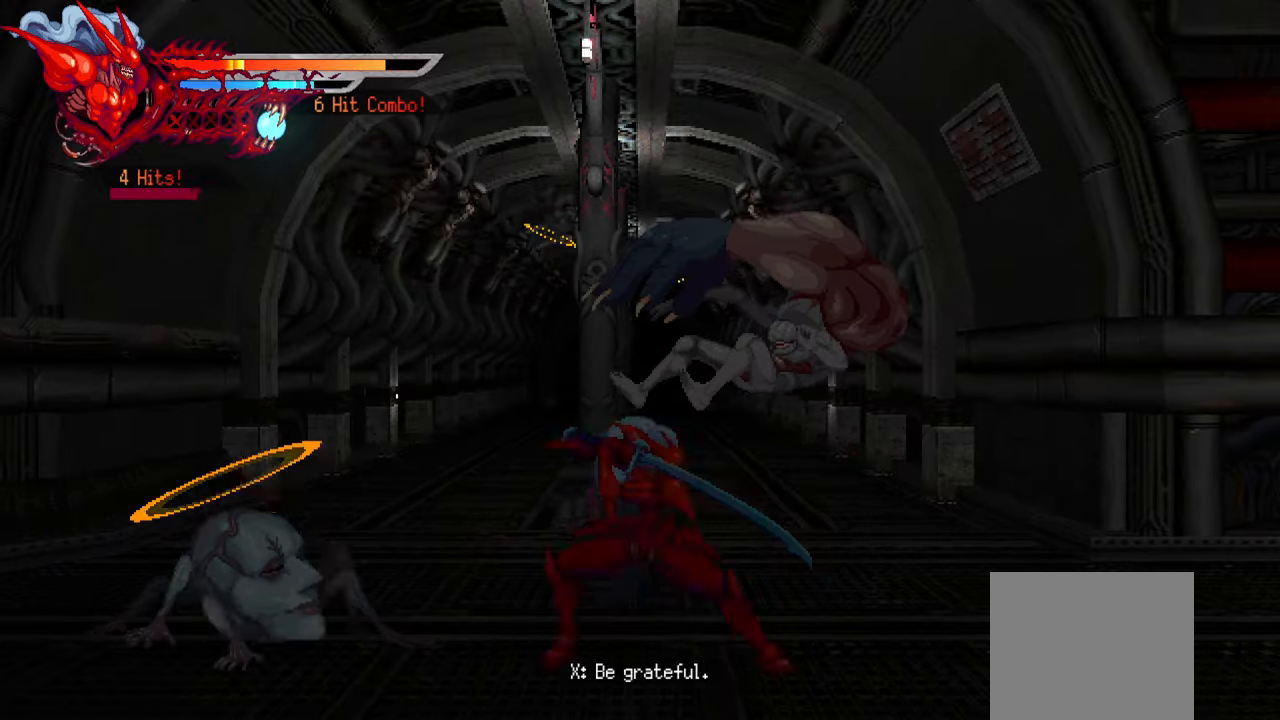
{"dt_ms": 500, "buttons": ["L1", "DPAD_RIGHT"], "right_stick": "center", "events": [[350, "L1", "down"]]}
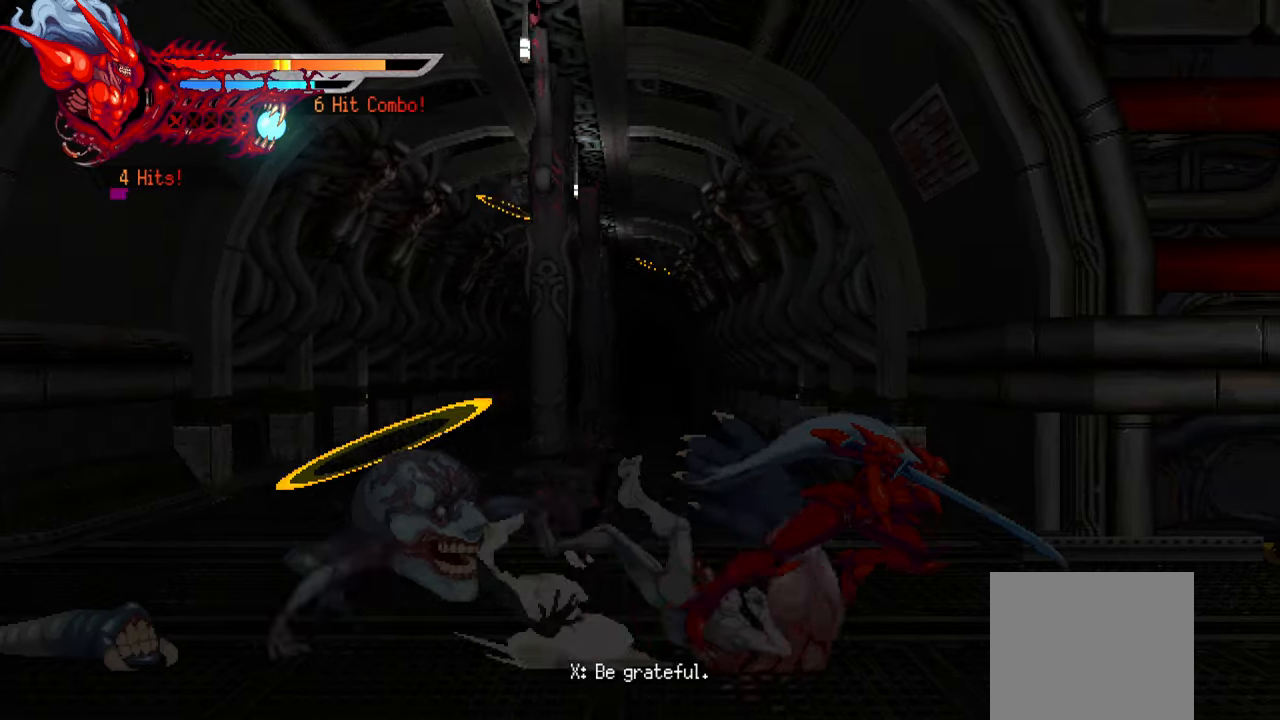
{"dt_ms": 500, "buttons": ["DPAD_LEFT"], "right_stick": "center", "events": [[50, "L1", "up"], [83, "DPAD_RIGHT", "up"], [200, "DPAD_LEFT", "down"], [266, "SQUARE", "down"], [333, "SQUARE", "up"], [416, "SQUARE", "down"], [483, "SQUARE", "up"]]}
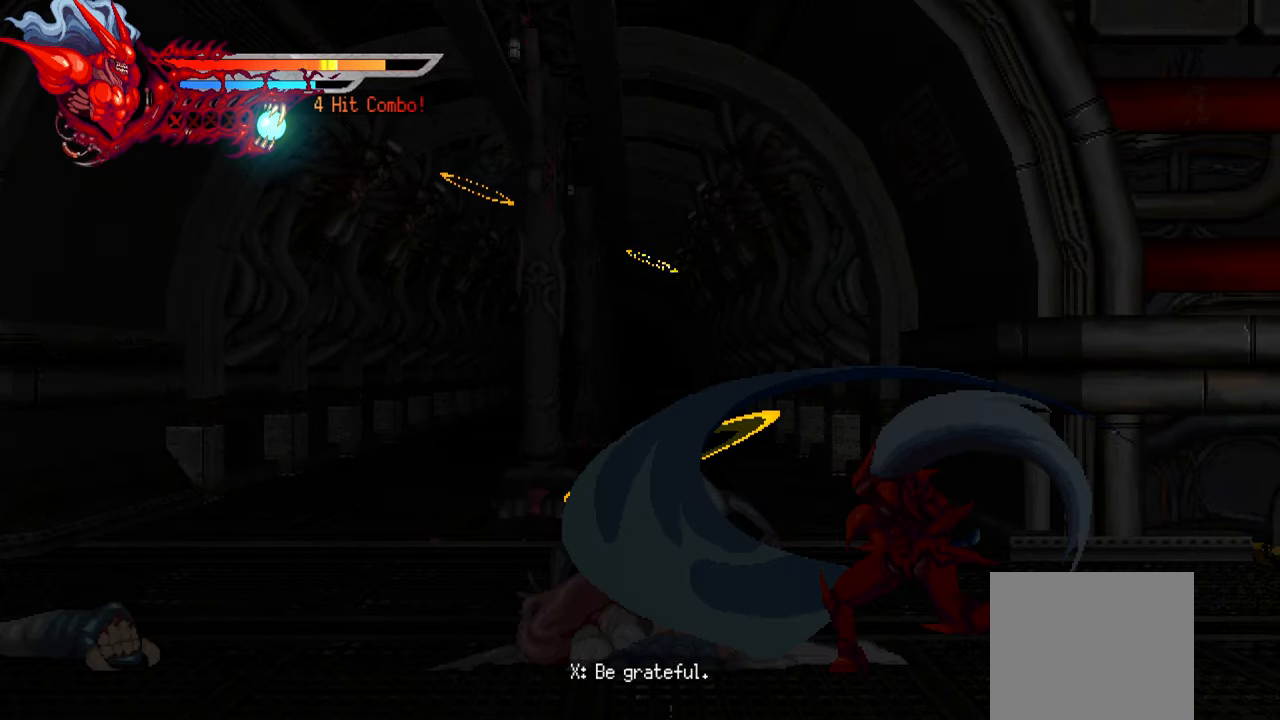
{"dt_ms": 500, "buttons": ["DPAD_LEFT"], "right_stick": "center", "events": [[33, "SQUARE", "down"], [100, "SQUARE", "up"], [166, "SQUARE", "down"], [250, "SQUARE", "up"], [300, "SQUARE", "down"], [366, "SQUARE", "up"], [416, "SQUARE", "down"], [500, "SQUARE", "up"]]}
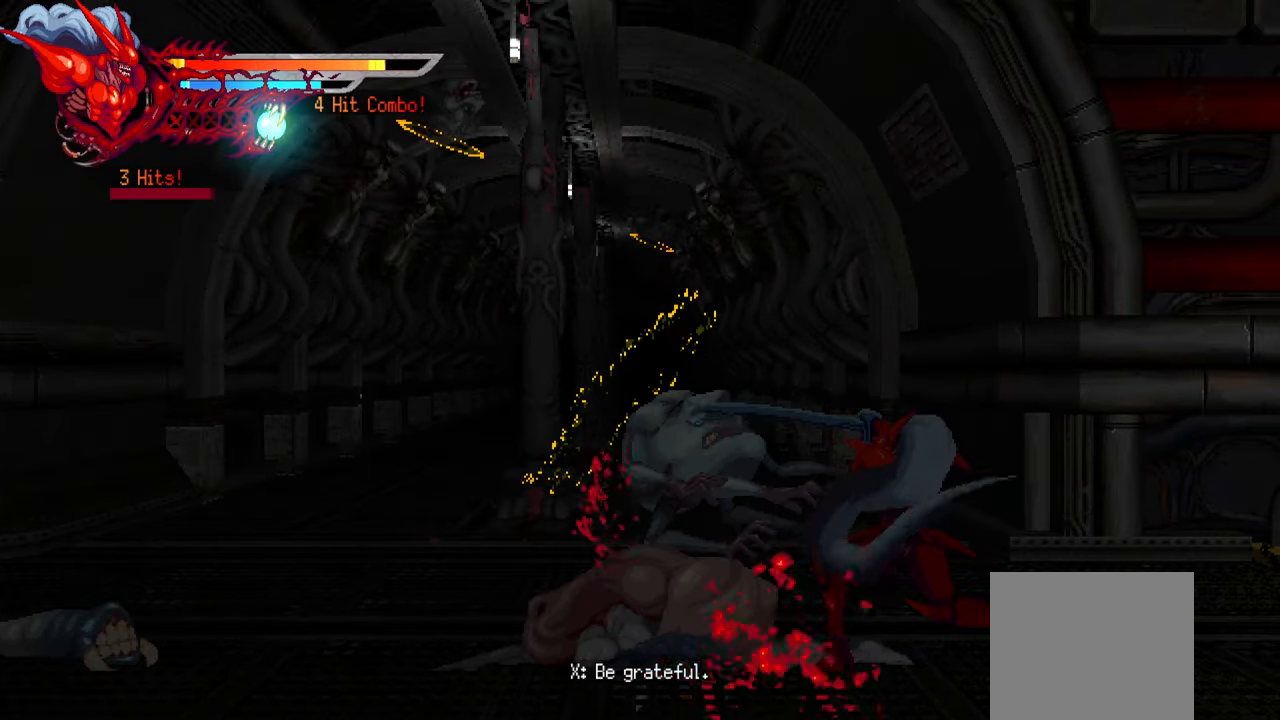
{"dt_ms": 500, "buttons": ["SQUARE", "DPAD_LEFT"], "right_stick": "center", "events": [[200, "DPAD_LEFT", "up"], [333, "SQUARE", "down"], [400, "DPAD_LEFT", "down"], [416, "SQUARE", "up"], [483, "SQUARE", "down"]]}
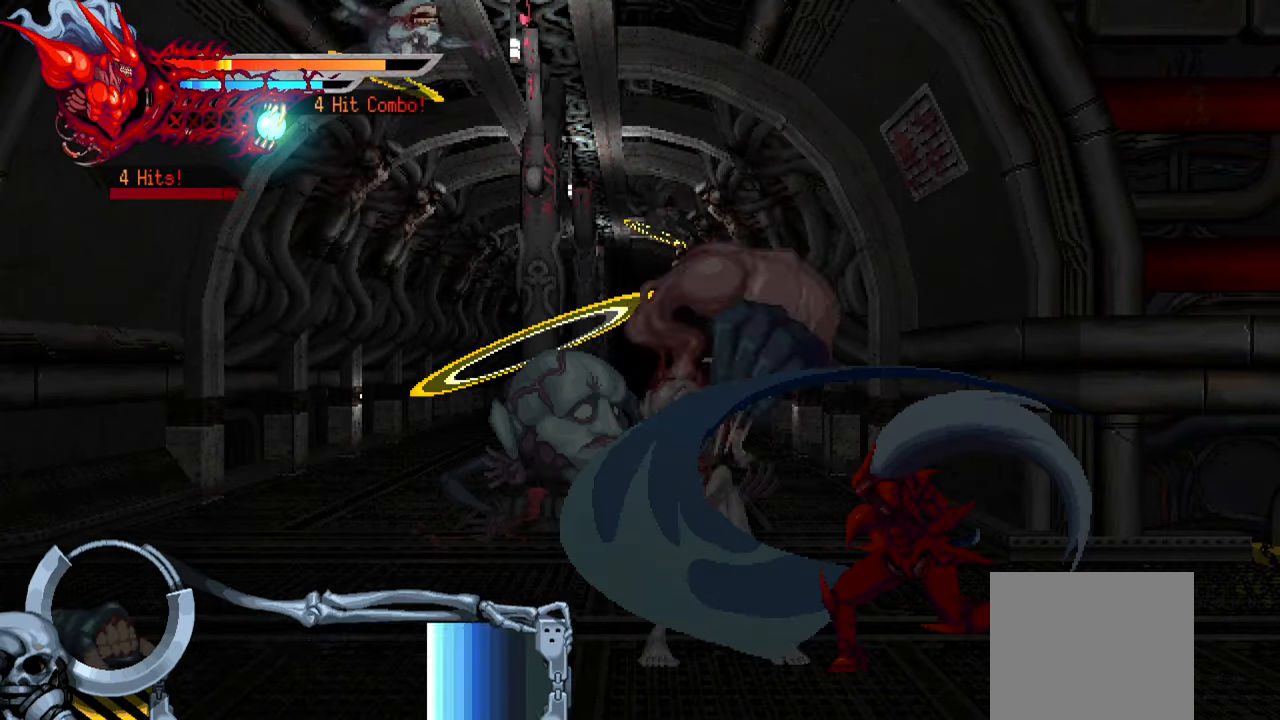
{"dt_ms": 500, "buttons": ["L1", "DPAD_LEFT"], "right_stick": "center", "events": [[50, "SQUARE", "up"], [116, "SQUARE", "down"], [200, "SQUARE", "up"], [266, "SQUARE", "down"], [316, "SQUARE", "up"], [383, "SQUARE", "down"], [483, "SQUARE", "up"], [500, "L1", "down"]]}
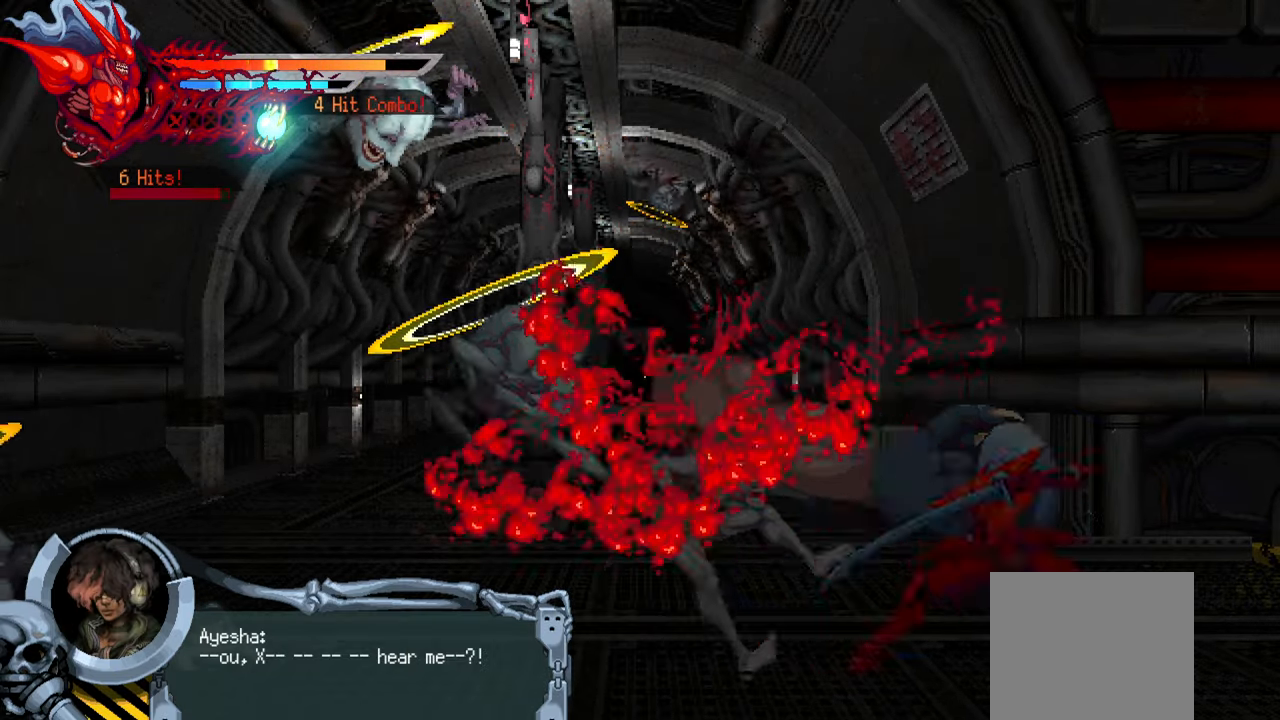
{"dt_ms": 500, "buttons": ["SQUARE"], "right_stick": "center", "events": [[133, "L1", "up"], [266, "DPAD_LEFT", "up"], [350, "SQUARE", "down"], [416, "SQUARE", "up"], [483, "SQUARE", "down"]]}
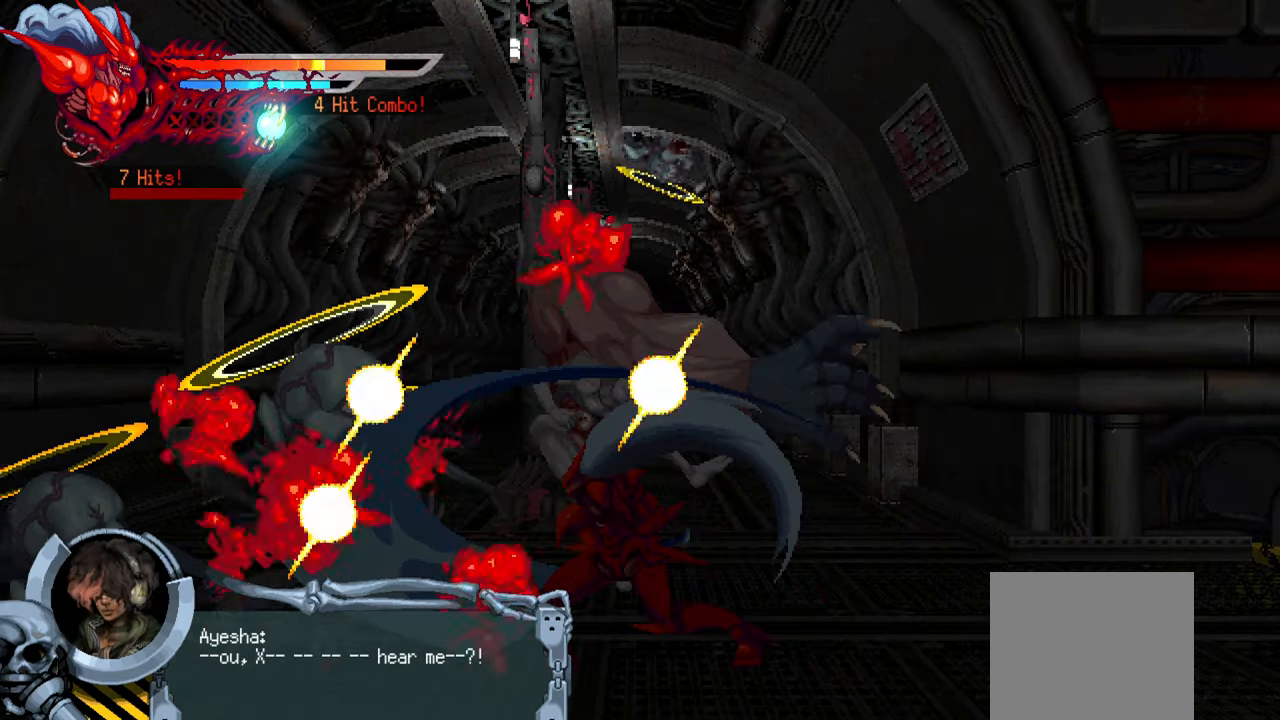
{"dt_ms": 500, "buttons": ["DPAD_LEFT"], "right_stick": "center", "events": [[66, "SQUARE", "up"], [133, "SQUARE", "down"], [166, "DPAD_LEFT", "down"], [200, "SQUARE", "up"], [266, "SQUARE", "down"], [333, "SQUARE", "up"], [400, "SQUARE", "down"], [450, "SQUARE", "up"]]}
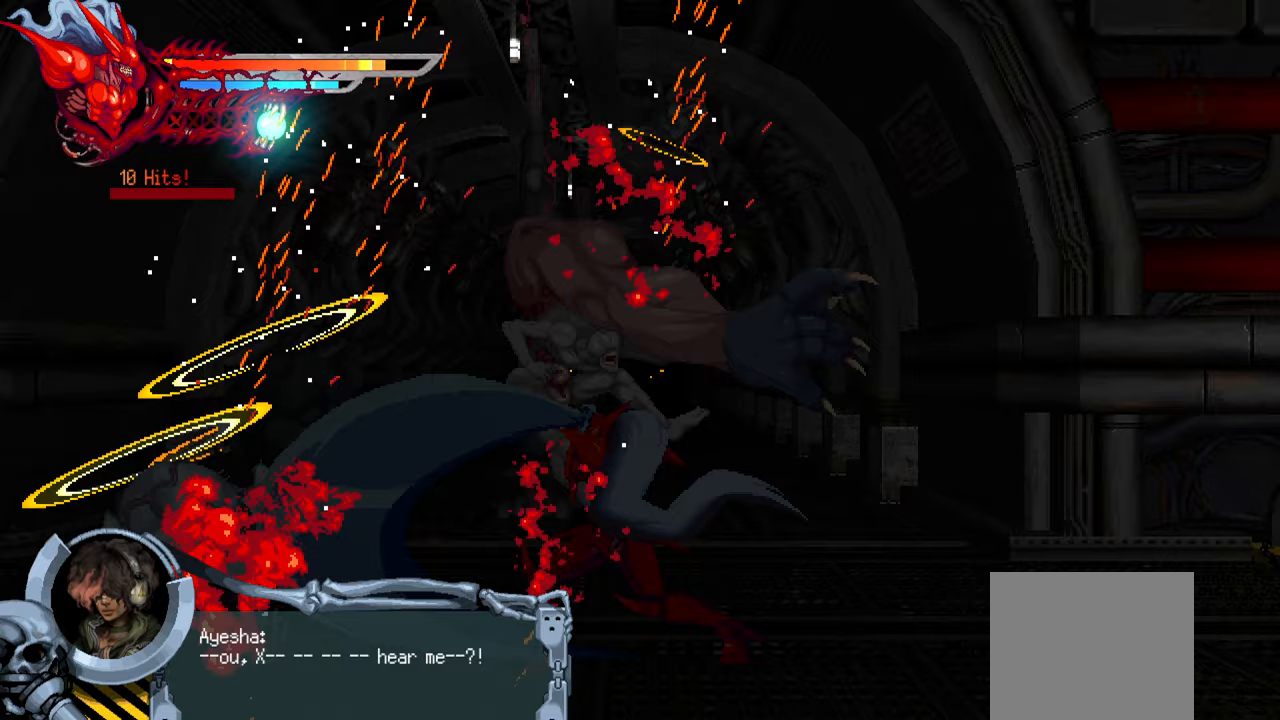
{"dt_ms": 500, "buttons": ["SQUARE", "DPAD_LEFT"], "right_stick": "center", "events": [[17, "SQUARE", "down"], [117, "SQUARE", "up"], [467, "SQUARE", "down"]]}
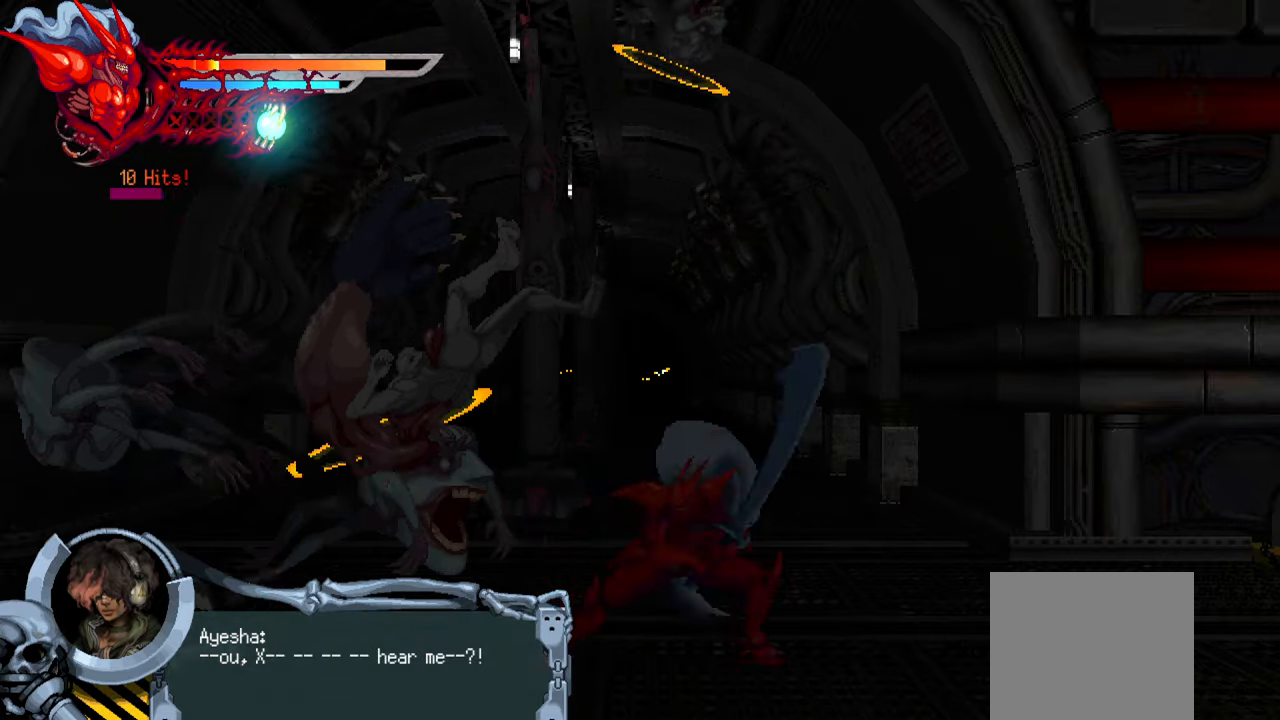
{"dt_ms": 500, "buttons": ["DPAD_LEFT"], "right_stick": "center", "events": [[33, "SQUARE", "up"], [133, "SQUARE", "down"], [183, "SQUARE", "up"], [250, "SQUARE", "down"], [333, "SQUARE", "up"], [383, "SQUARE", "down"], [467, "SQUARE", "up"]]}
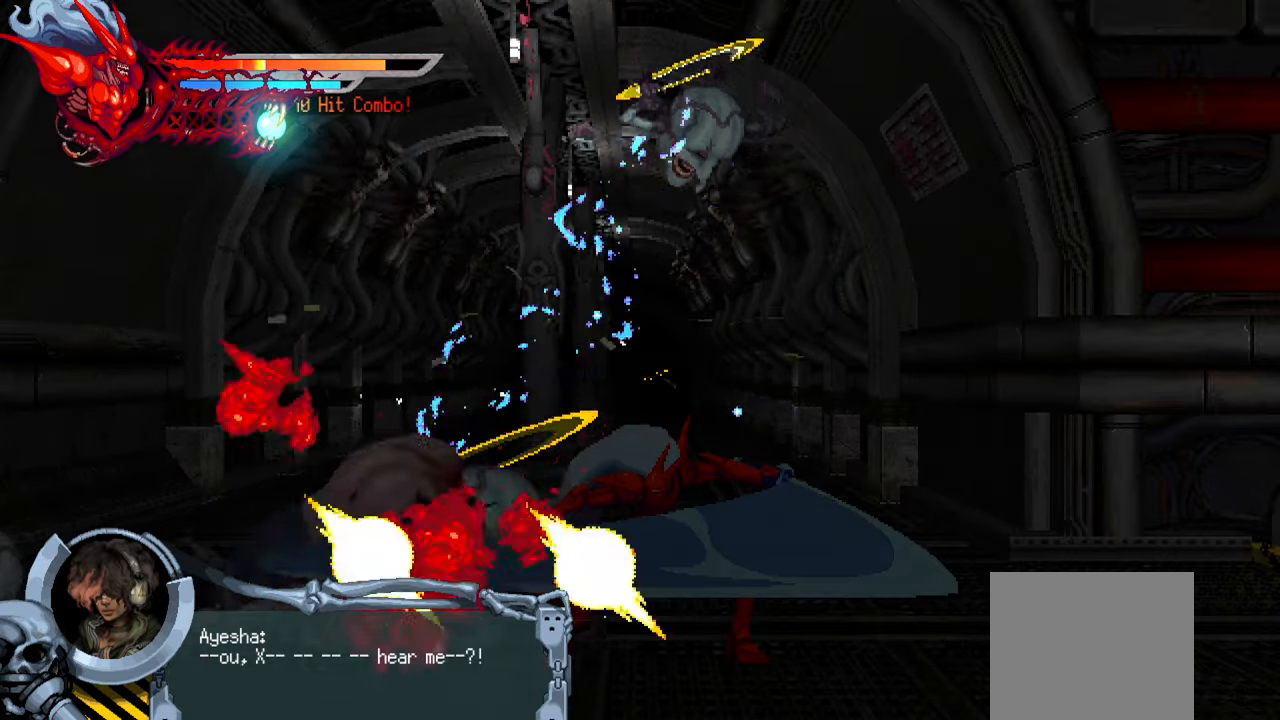
{"dt_ms": 500, "buttons": [], "right_stick": "center", "events": [[50, "SQUARE", "down"], [117, "SQUARE", "up"], [183, "SQUARE", "down"], [267, "SQUARE", "up"], [333, "SQUARE", "down"], [400, "SQUARE", "up"], [467, "DPAD_LEFT", "up"]]}
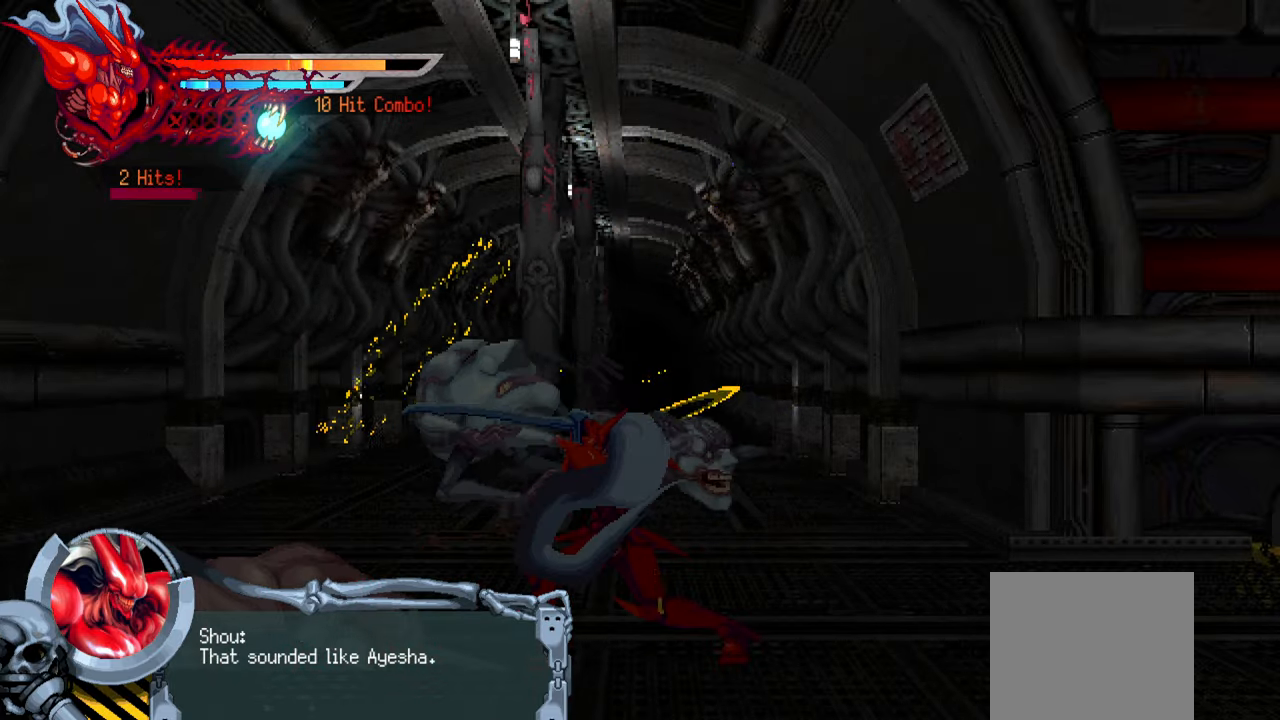
{"dt_ms": 500, "buttons": ["DPAD_LEFT"], "right_stick": "center", "events": [[50, "DPAD_RIGHT", "down"], [50, "L1", "down"], [333, "L1", "up"], [350, "DPAD_RIGHT", "up"], [467, "DPAD_LEFT", "down"]]}
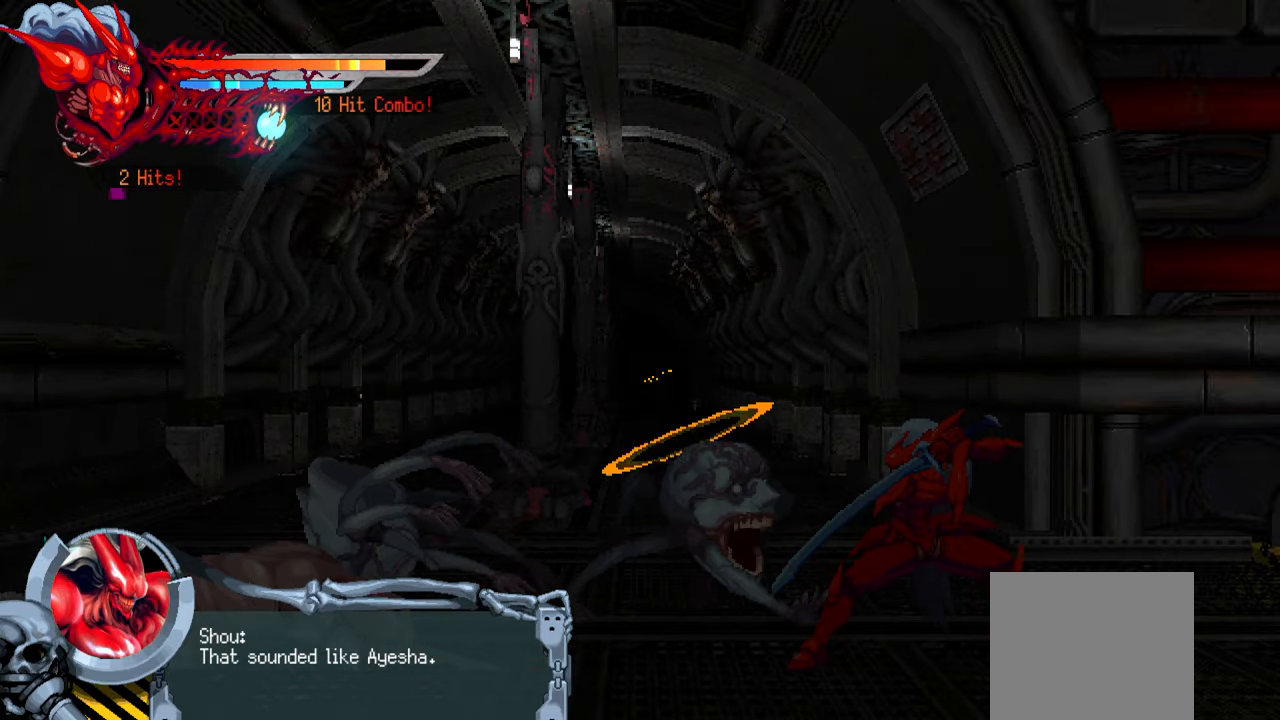
{"dt_ms": 500, "buttons": ["SQUARE", "DPAD_LEFT"], "right_stick": "center", "events": [[33, "SQUARE", "down"], [133, "SQUARE", "up"], [183, "SQUARE", "down"], [250, "SQUARE", "up"], [333, "SQUARE", "down"], [400, "SQUARE", "up"], [483, "SQUARE", "down"]]}
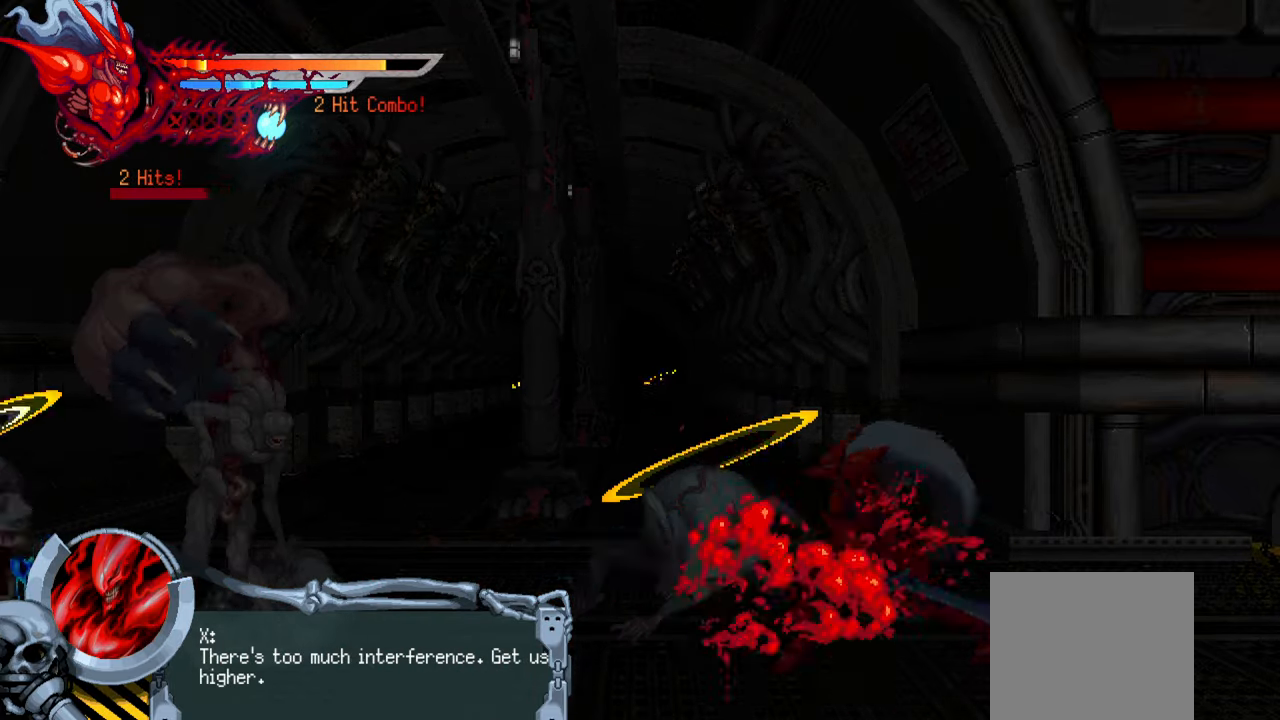
{"dt_ms": 500, "buttons": ["DPAD_LEFT"], "right_stick": "center", "events": [[33, "SQUARE", "up"], [117, "SQUARE", "down"], [167, "SQUARE", "up"], [233, "SQUARE", "down"], [317, "SQUARE", "up"]]}
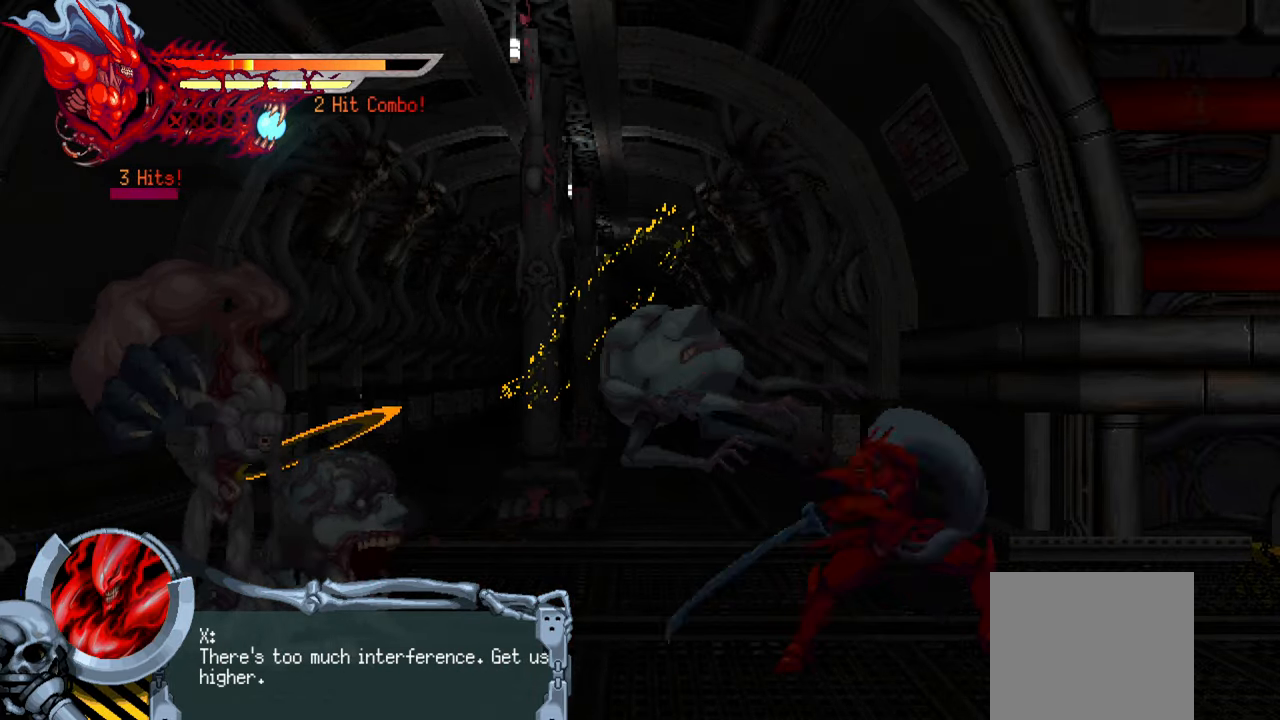
{"dt_ms": 500, "buttons": ["SQUARE", "DPAD_LEFT"], "right_stick": "center", "events": [[150, "SQUARE", "down"], [250, "SQUARE", "up"], [317, "SQUARE", "down"], [383, "SQUARE", "up"], [450, "SQUARE", "down"]]}
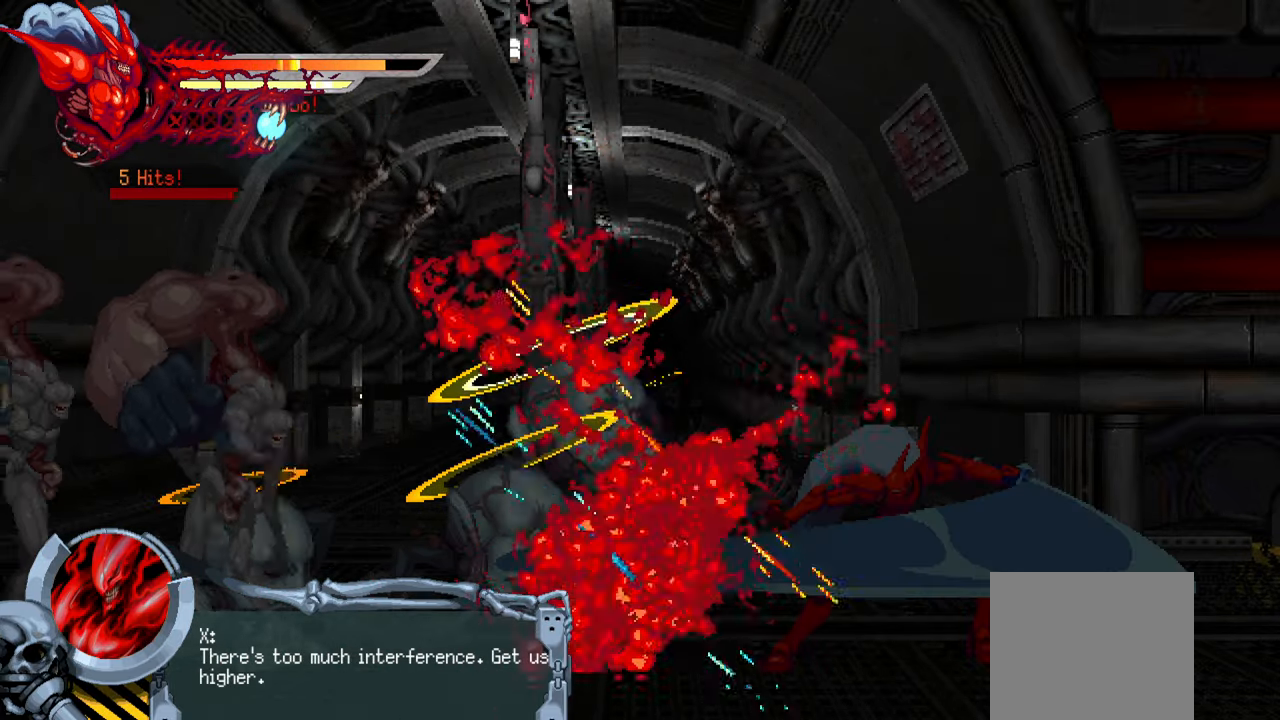
{"dt_ms": 500, "buttons": [], "right_stick": "center", "events": [[33, "SQUARE", "up"], [100, "SQUARE", "down"], [150, "SQUARE", "up"], [233, "SQUARE", "down"], [300, "L1", "down"], [300, "SQUARE", "up"], [400, "L1", "up"], [467, "DPAD_LEFT", "up"]]}
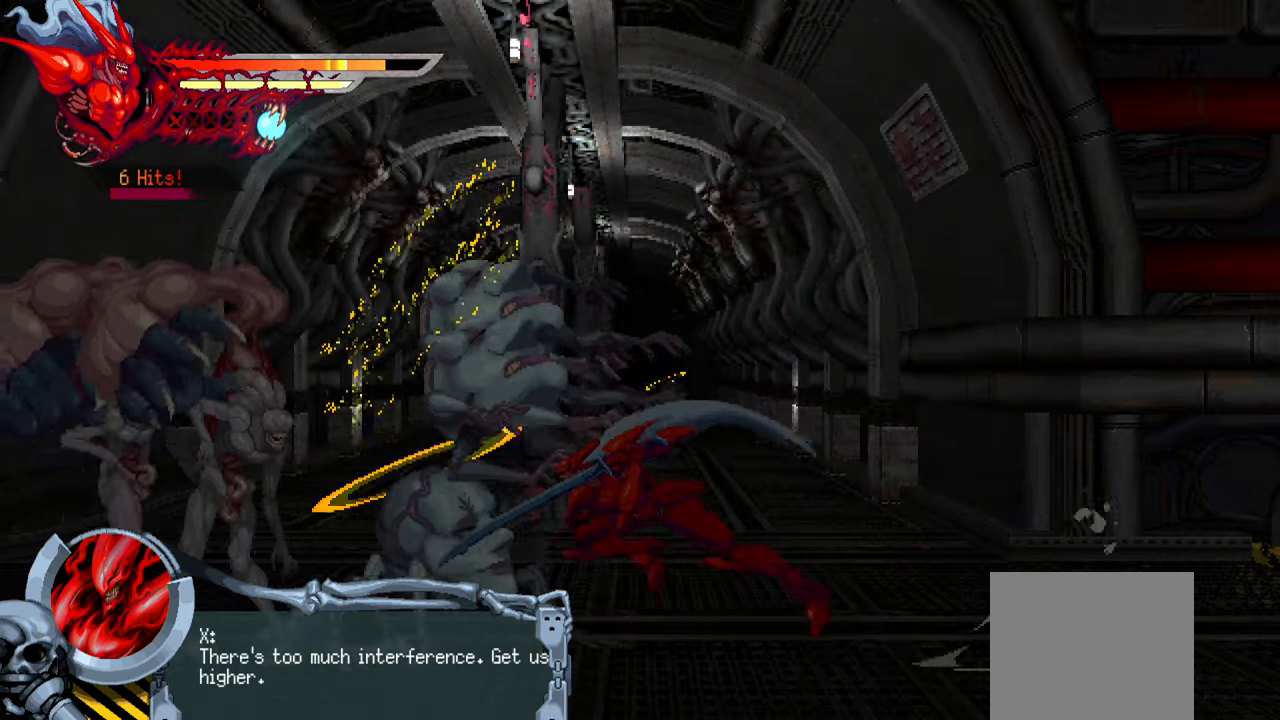
{"dt_ms": 500, "buttons": ["SQUARE"], "right_stick": "center", "events": [[67, "SQUARE", "down"], [167, "SQUARE", "up"], [217, "SQUARE", "down"], [284, "SQUARE", "up"], [350, "SQUARE", "down"], [434, "SQUARE", "up"], [500, "SQUARE", "down"]]}
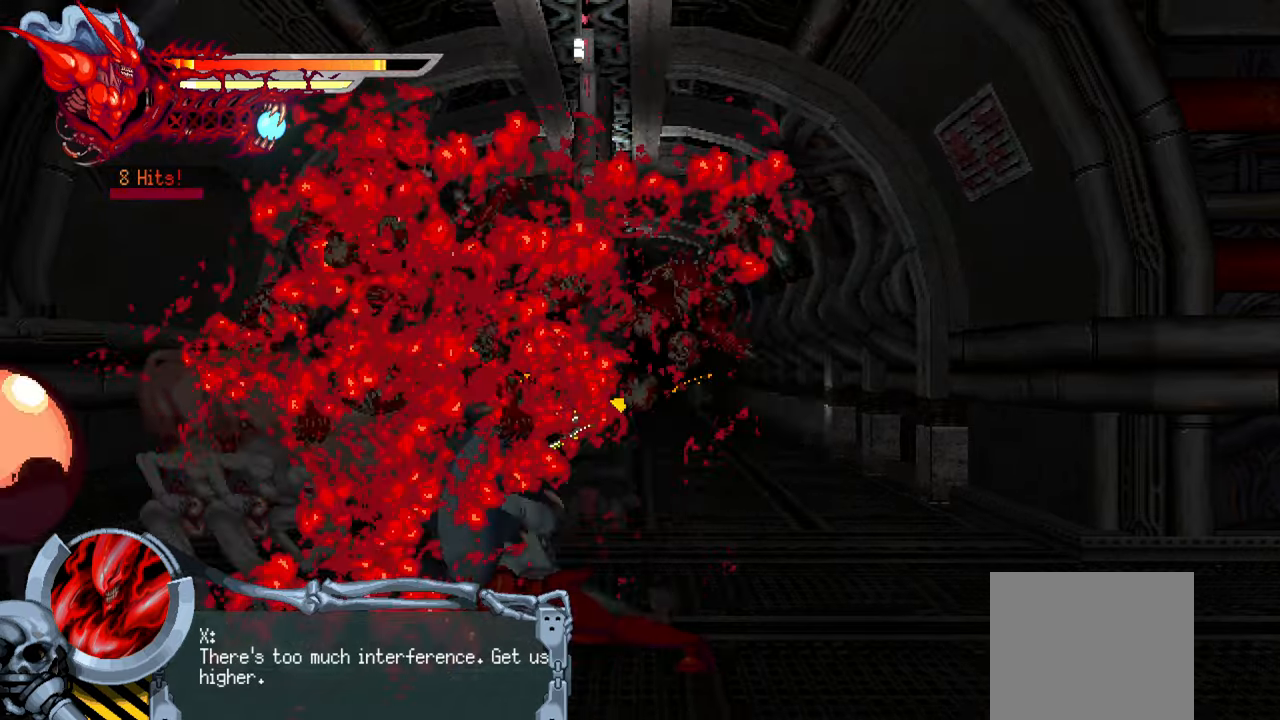
{"dt_ms": 500, "buttons": ["DPAD_LEFT"], "right_stick": "center", "events": [[50, "SQUARE", "up"], [134, "SQUARE", "down"], [200, "SQUARE", "up"], [284, "SQUARE", "down"], [334, "DPAD_LEFT", "down"], [350, "SQUARE", "up"], [434, "SQUARE", "down"], [484, "SQUARE", "up"]]}